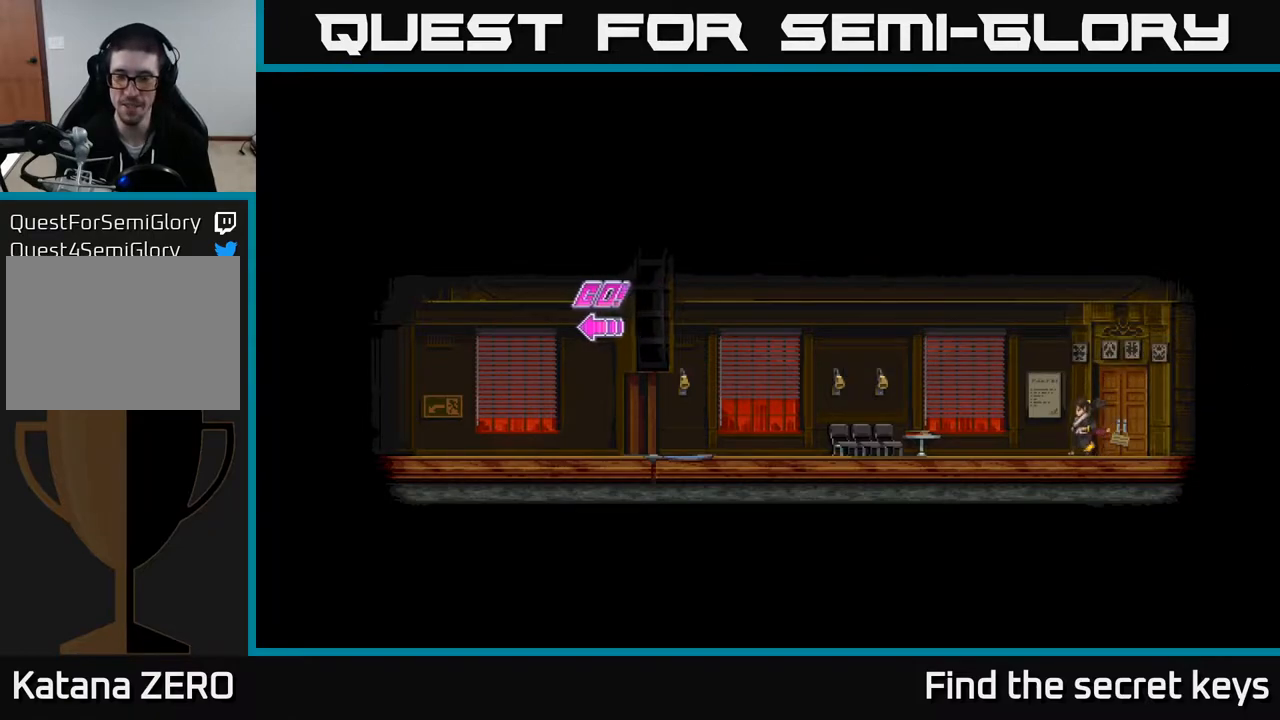
Gameplay with a controller (Xbox layout); each line is a JSON object with the inputs held at the frame after it. "events" lists button and stick changes between this image and that frame as [ms after this image, input, new state], when the widget could be followed in between.
{"buttons": ["DPAD_LEFT"], "left_stick": "center", "right_stick": "center", "events": []}
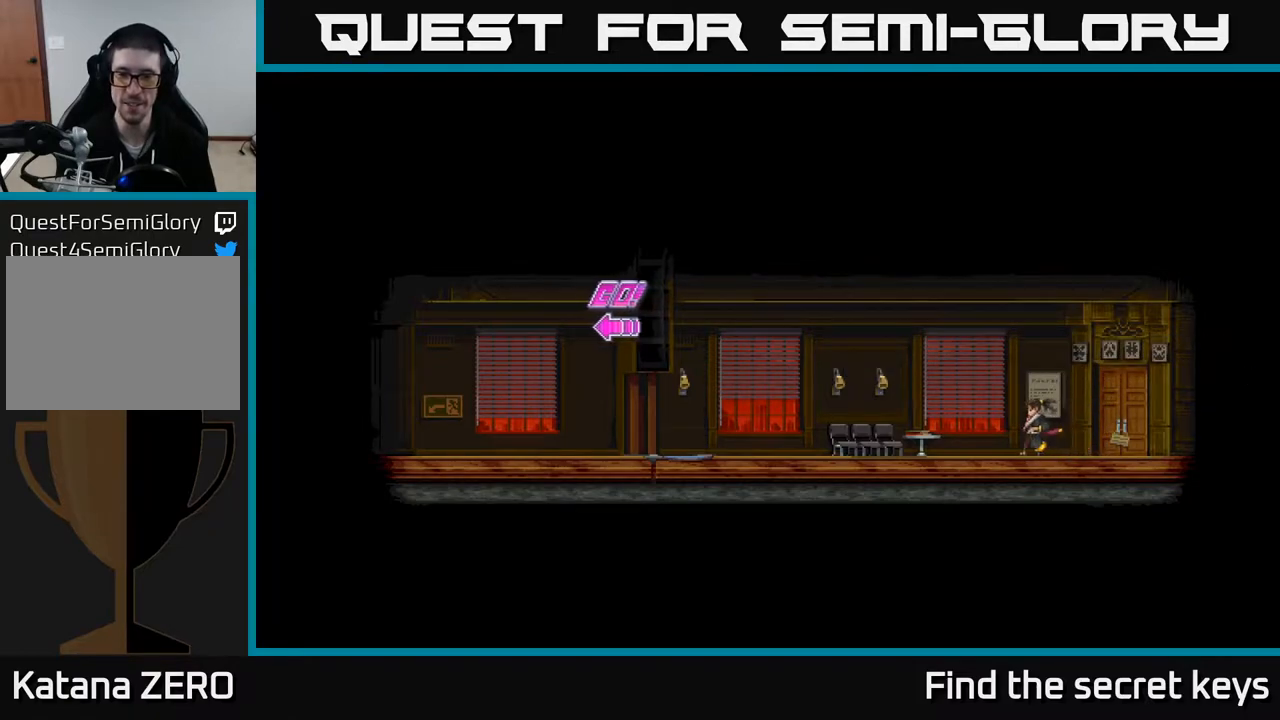
{"buttons": ["DPAD_LEFT"], "left_stick": "center", "right_stick": "center", "events": []}
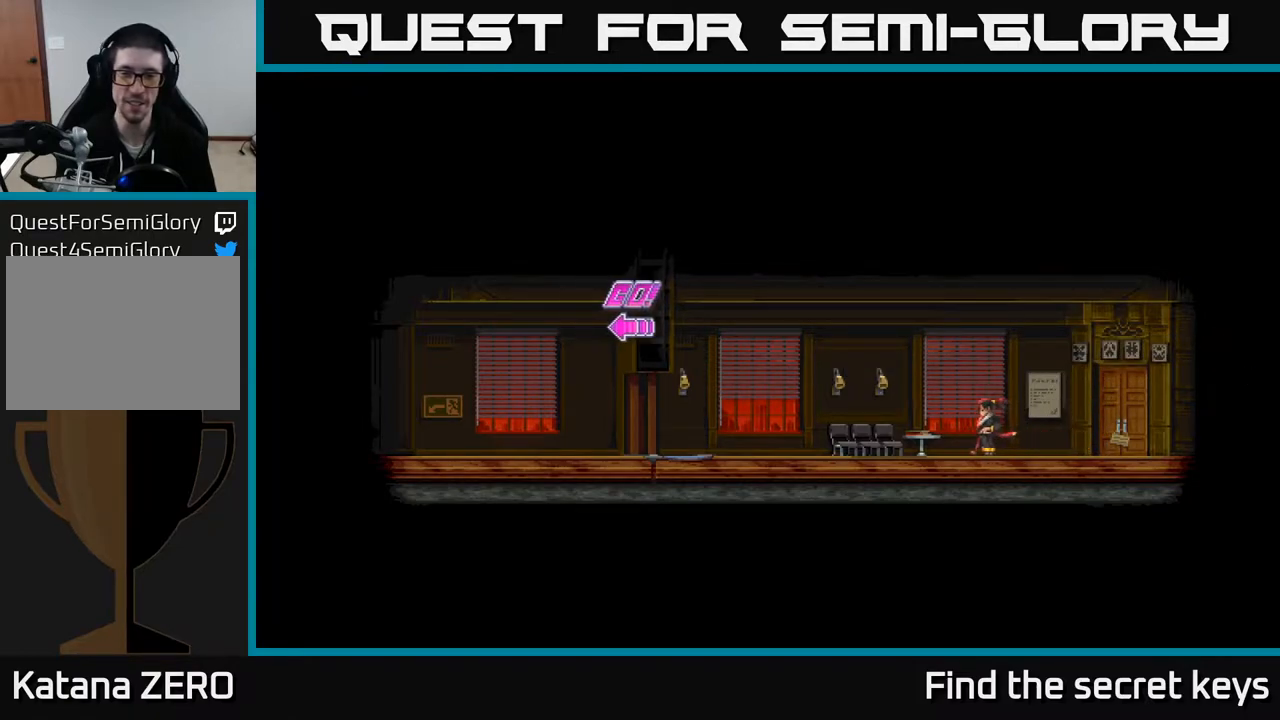
{"buttons": ["X", "DPAD_LEFT"], "left_stick": "center", "right_stick": "center", "events": [[500, "X", "down"]]}
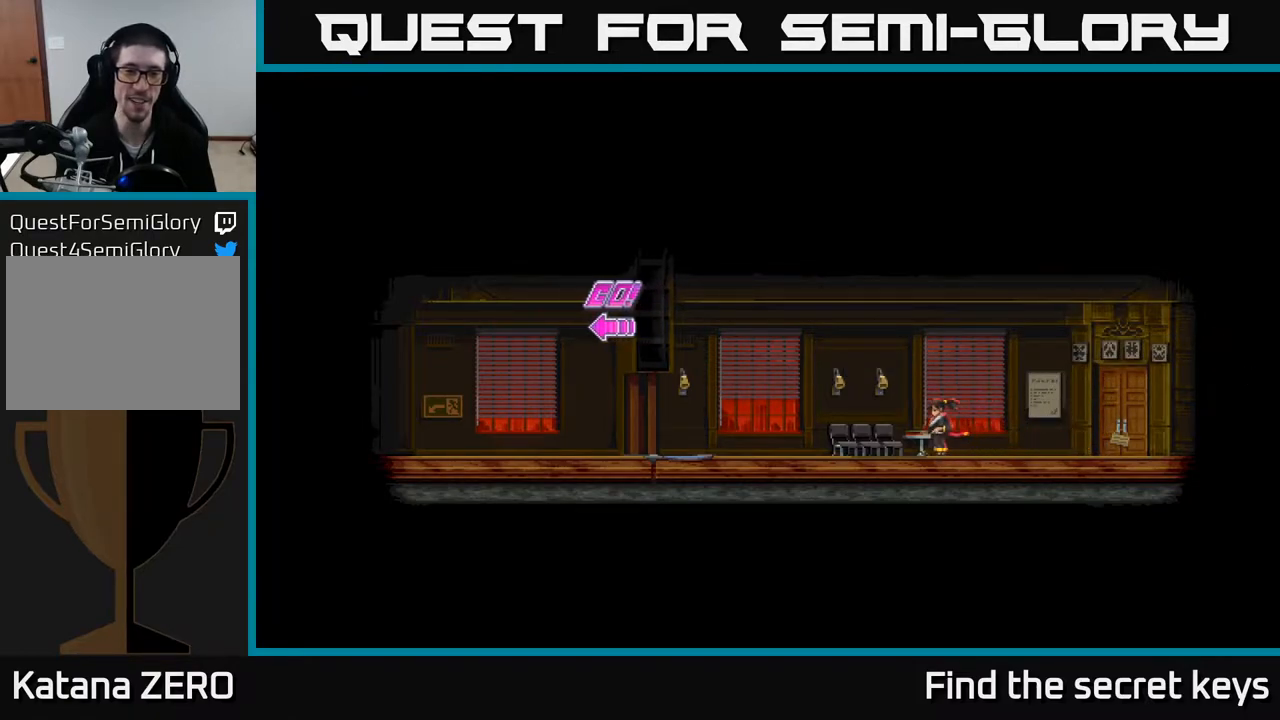
{"buttons": ["X", "DPAD_LEFT"], "left_stick": "center", "right_stick": "center", "events": [[250, "X", "up"], [450, "X", "down"]]}
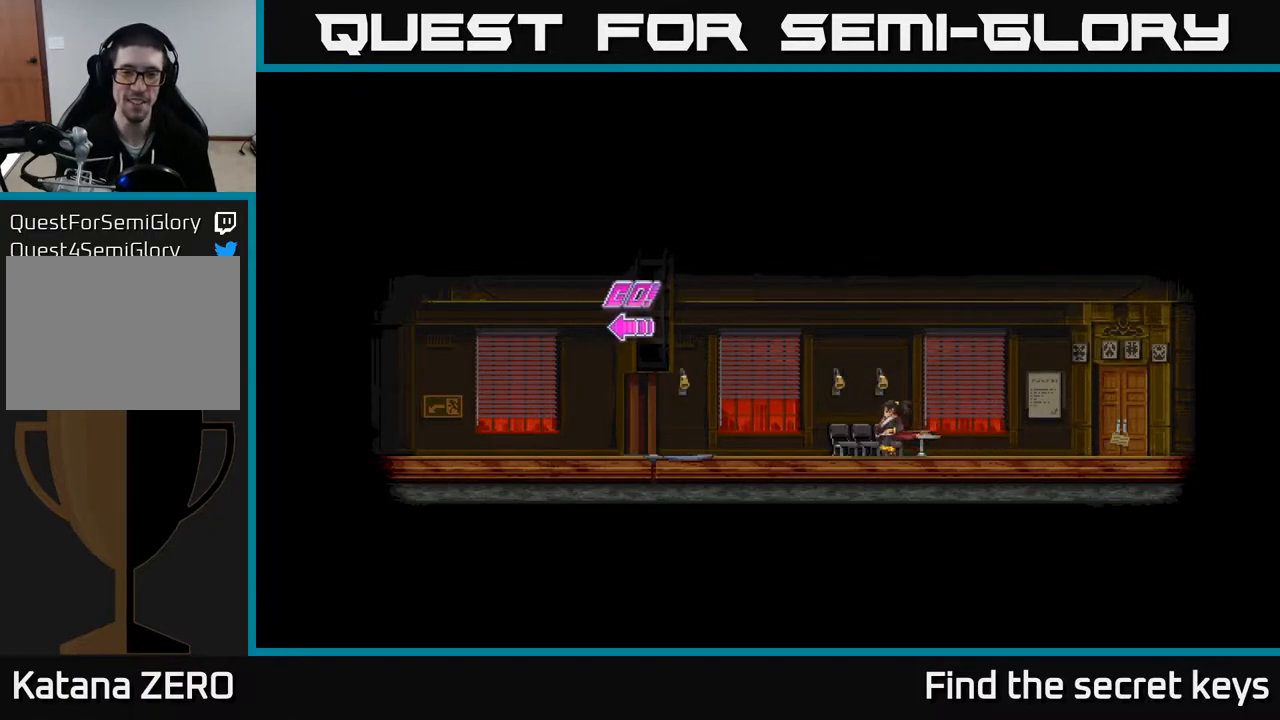
{"buttons": ["DPAD_LEFT"], "left_stick": "center", "right_stick": "center", "events": [[183, "X", "up"]]}
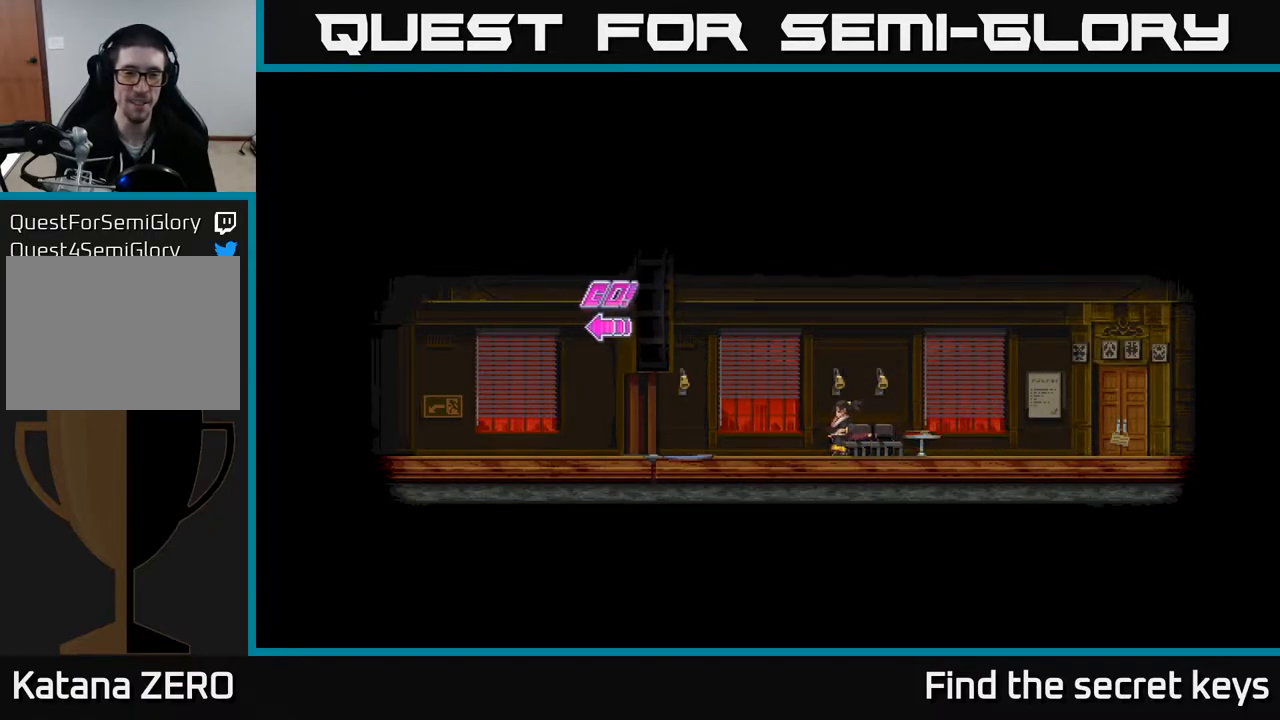
{"buttons": ["DPAD_LEFT"], "left_stick": "center", "right_stick": "center", "events": []}
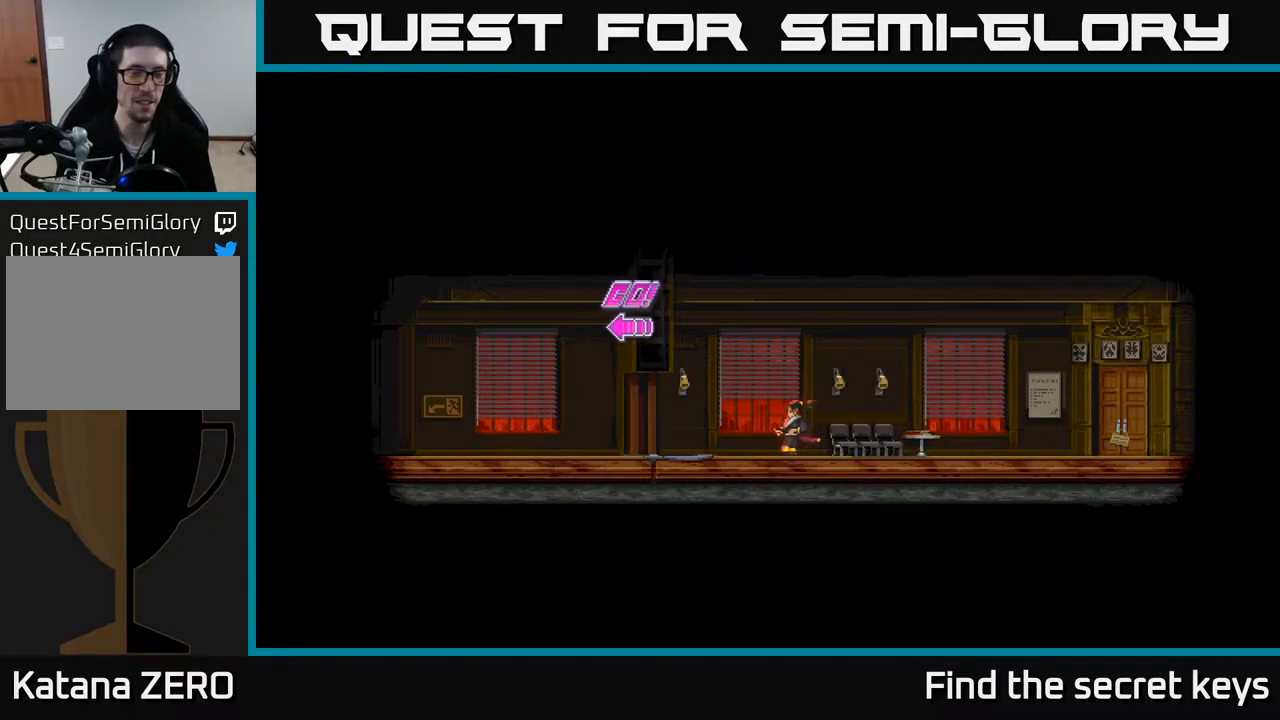
{"buttons": ["DPAD_LEFT"], "left_stick": "center", "right_stick": "center", "events": []}
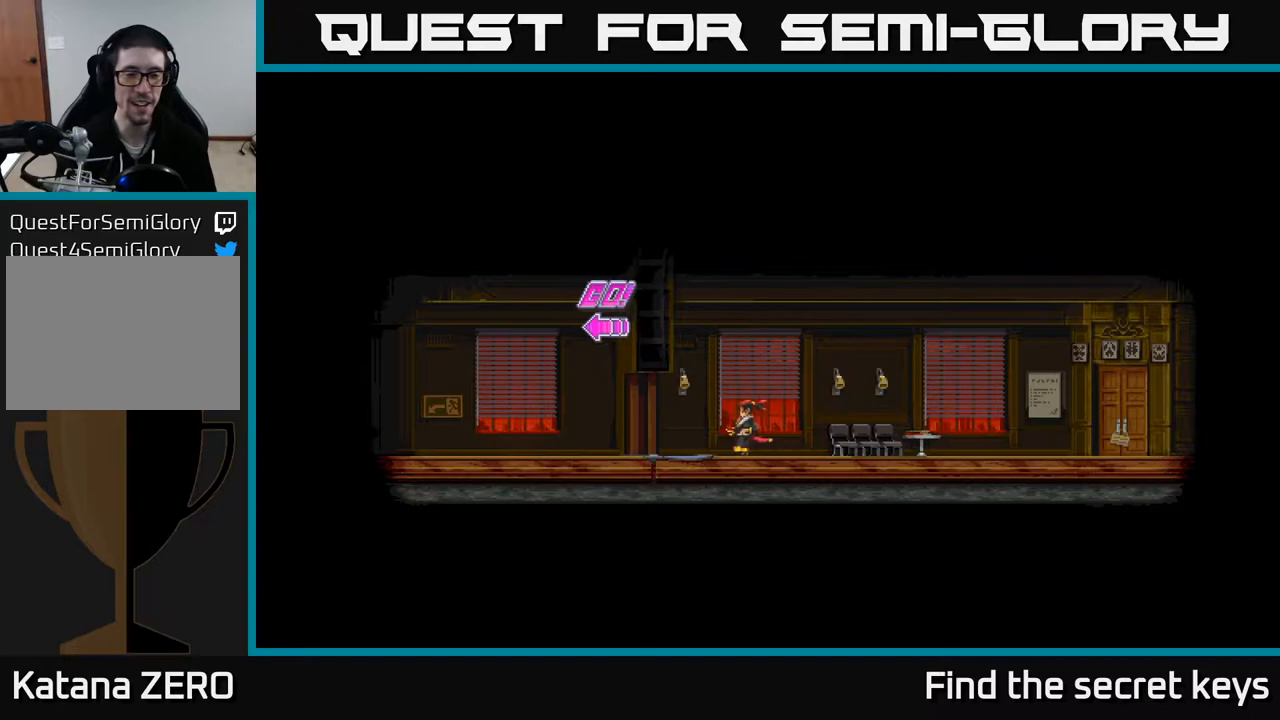
{"buttons": [], "left_stick": "center", "right_stick": "center", "events": [[33, "DPAD_LEFT", "up"], [50, "DPAD_RIGHT", "down"], [183, "DPAD_RIGHT", "up"]]}
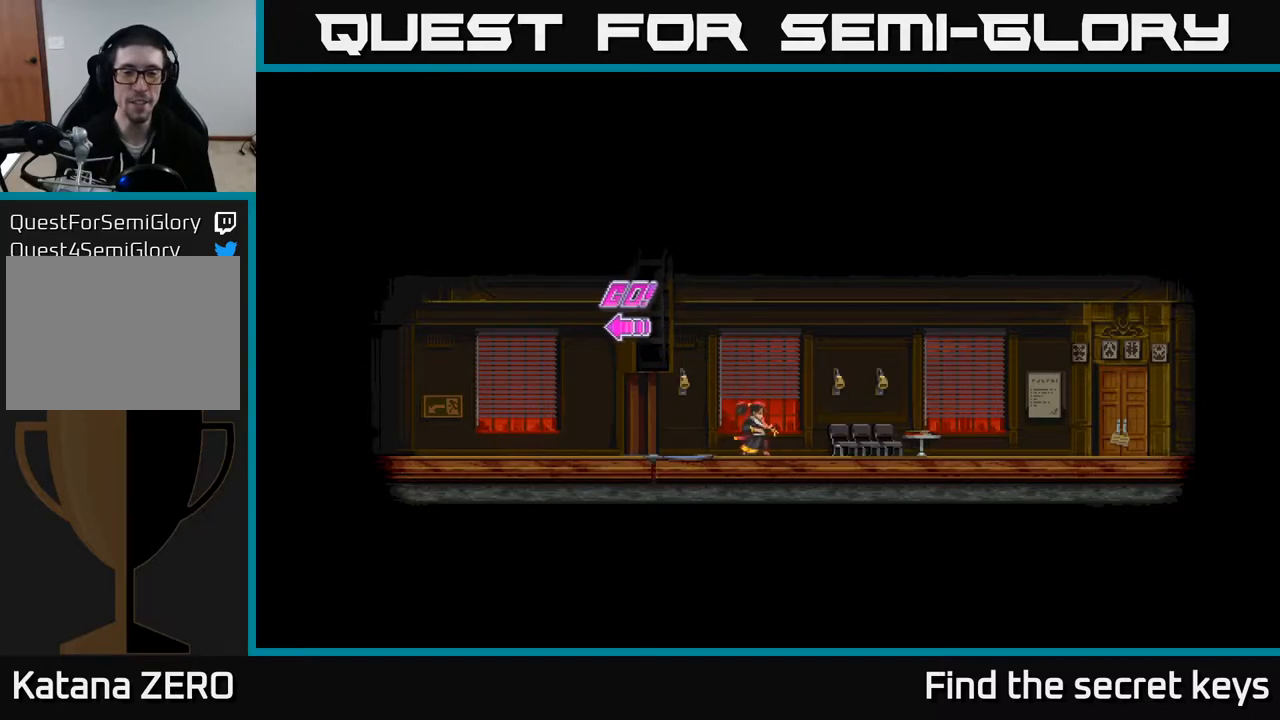
{"buttons": [], "left_stick": "center", "right_stick": "center", "events": [[17, "DPAD_RIGHT", "down"], [67, "DPAD_RIGHT", "up"]]}
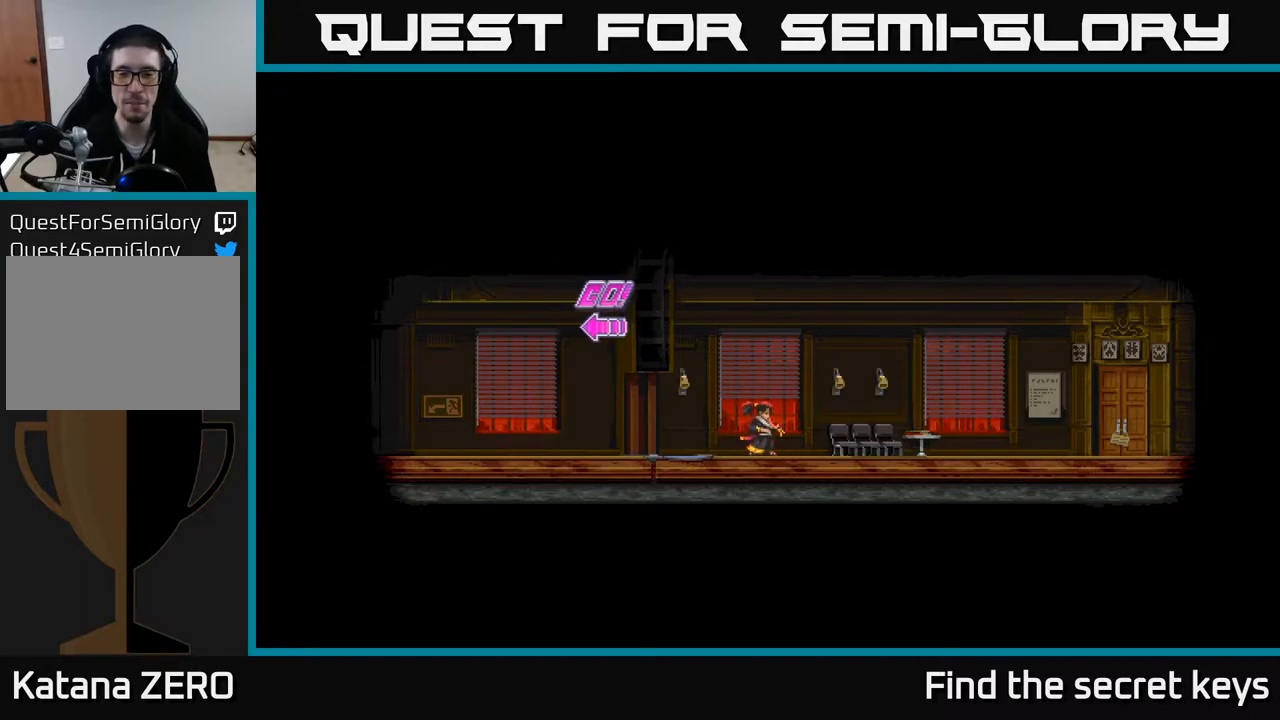
{"buttons": ["DPAD_LEFT"], "left_stick": "center", "right_stick": "center", "events": [[267, "DPAD_LEFT", "down"]]}
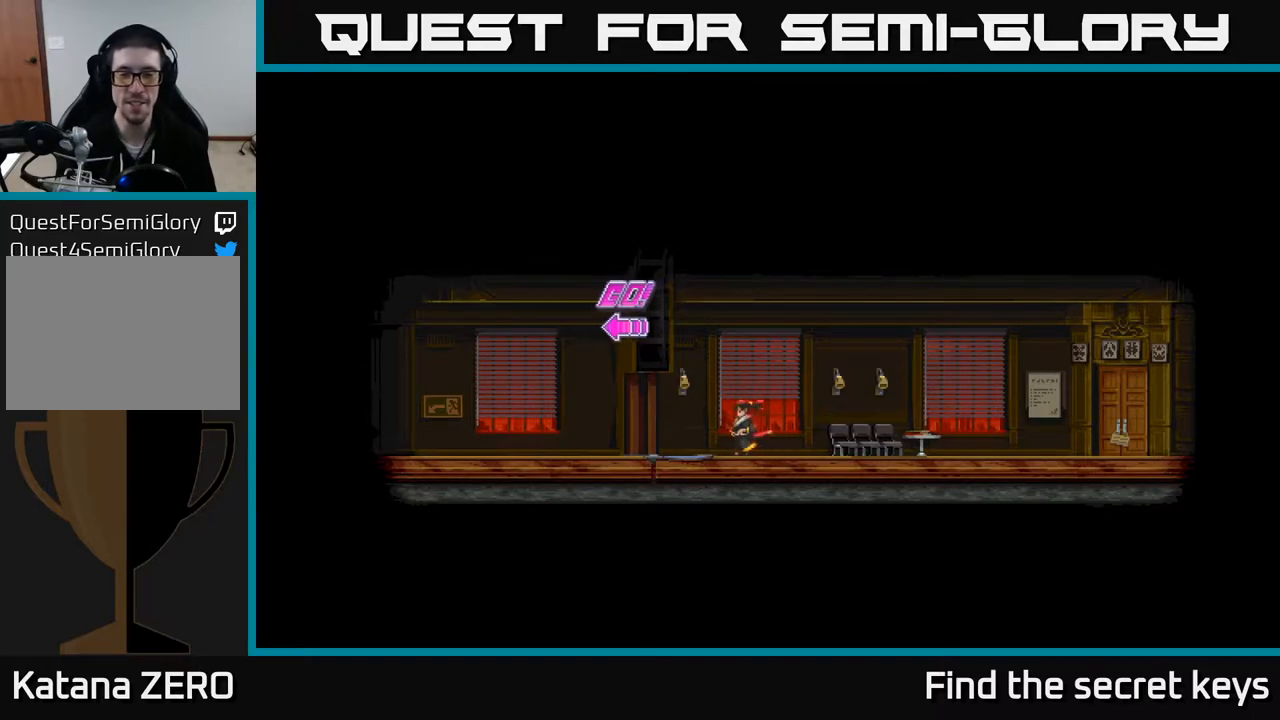
{"buttons": ["DPAD_LEFT"], "left_stick": "center", "right_stick": "center", "events": []}
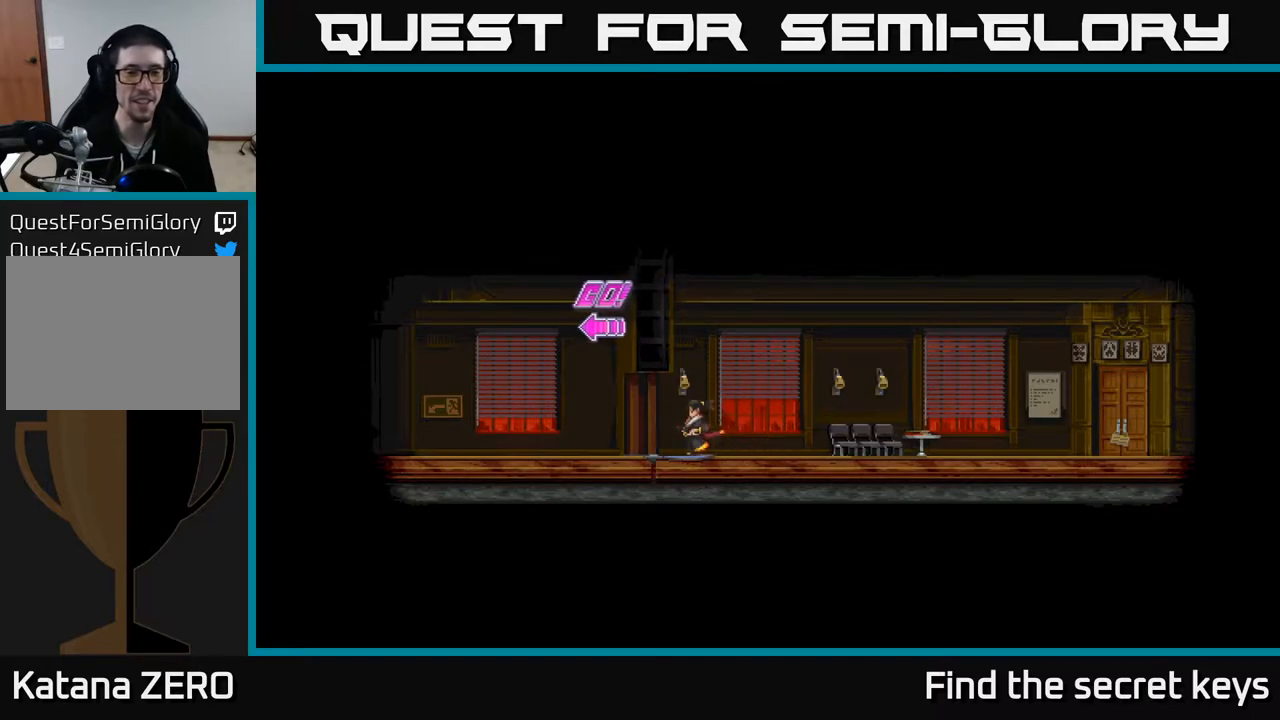
{"buttons": ["DPAD_LEFT"], "left_stick": "center", "right_stick": "center", "events": []}
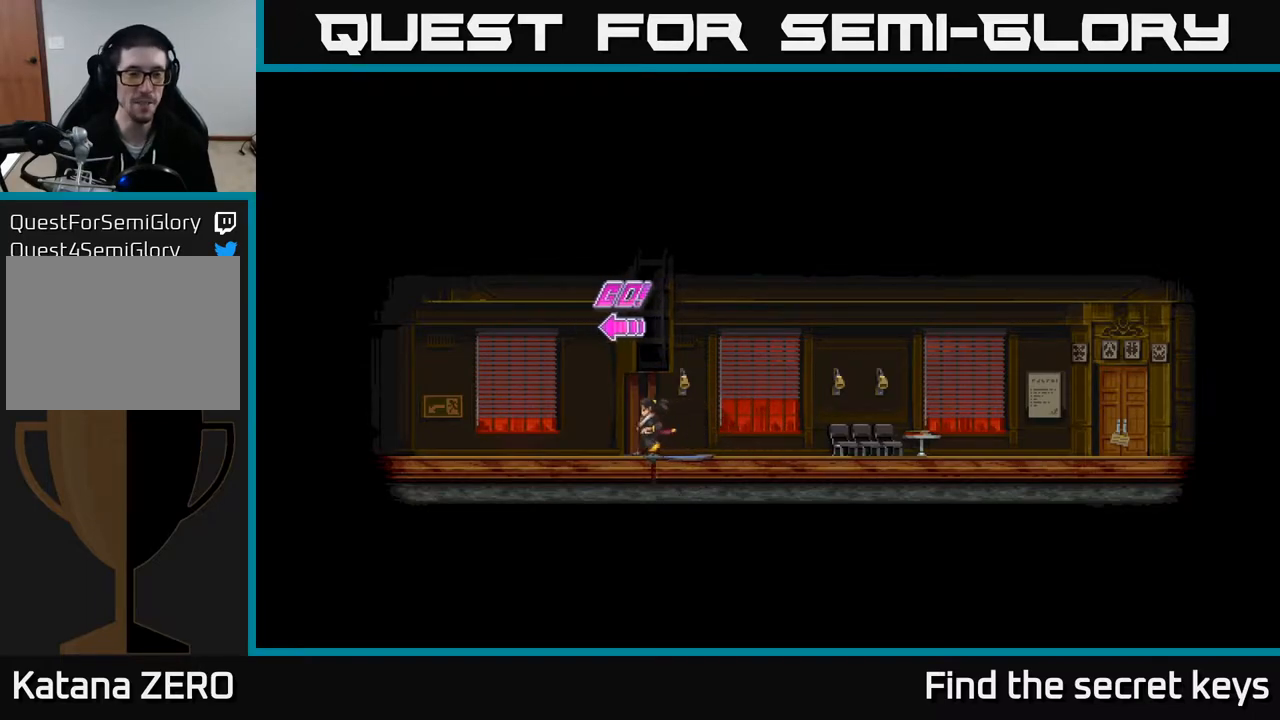
{"buttons": ["DPAD_LEFT"], "left_stick": "center", "right_stick": "center", "events": []}
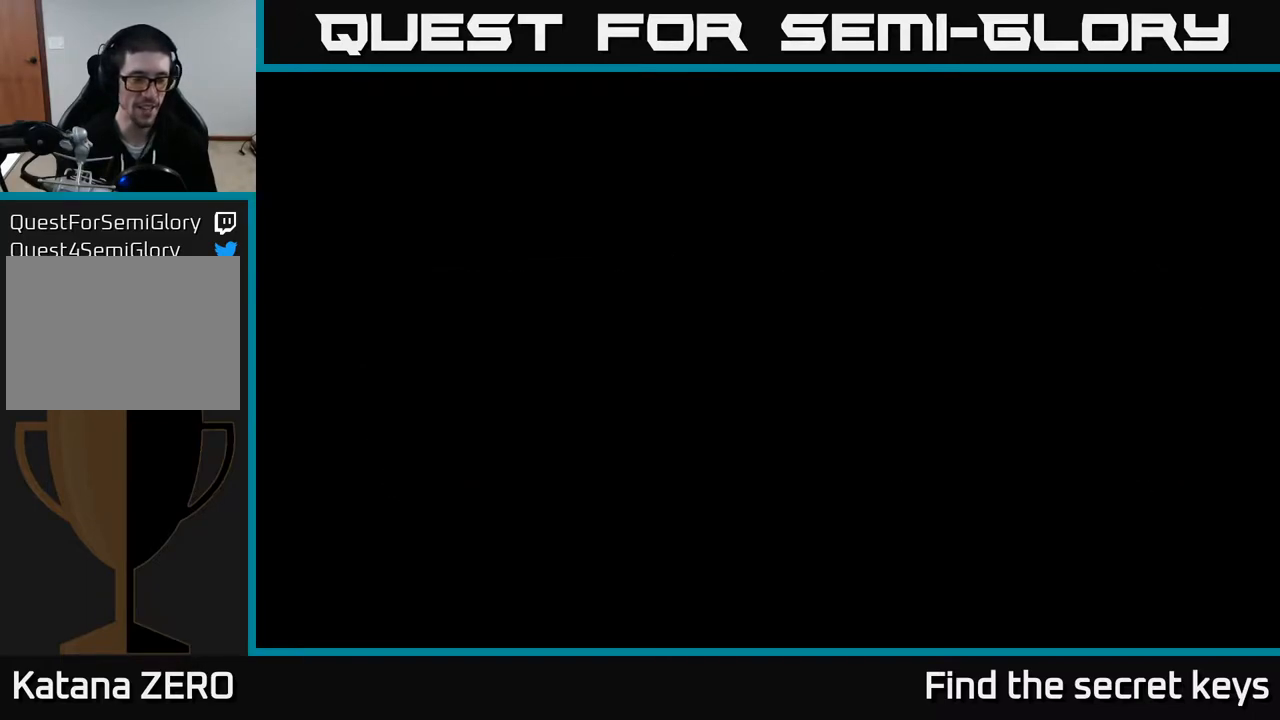
{"buttons": ["DPAD_LEFT"], "left_stick": "center", "right_stick": "center", "events": []}
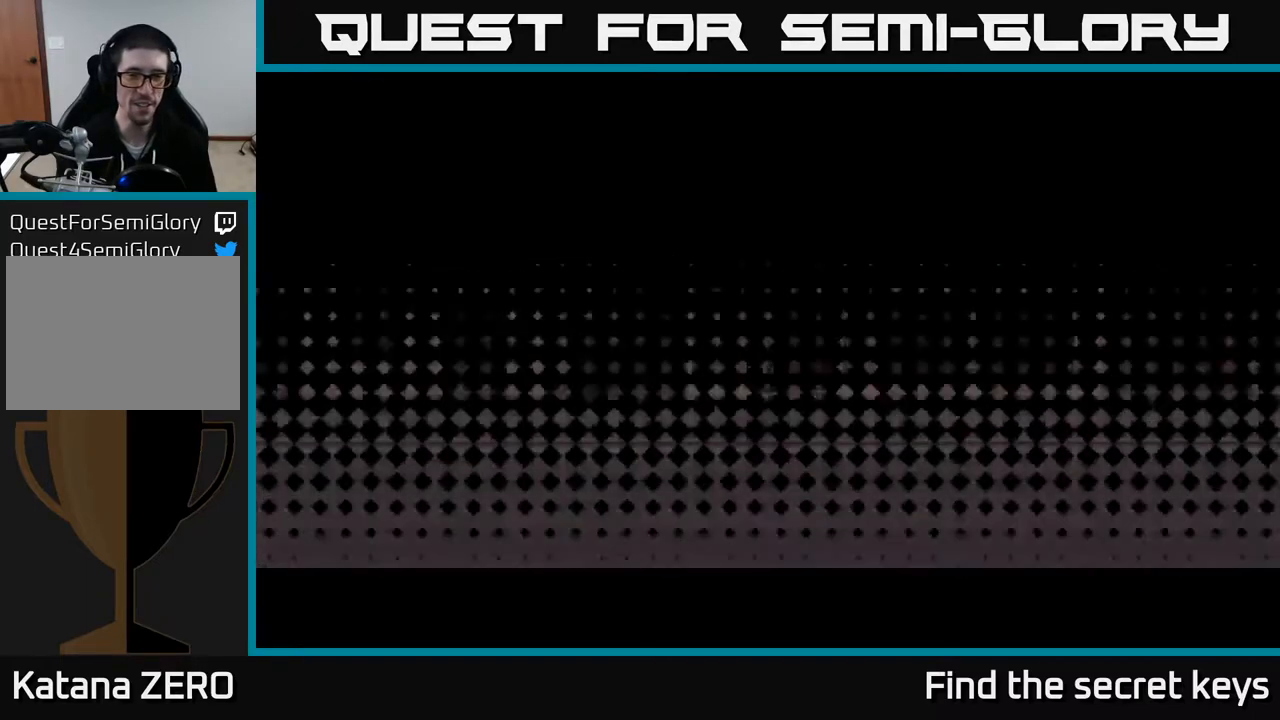
{"buttons": [], "left_stick": "center", "right_stick": "center", "events": [[200, "DPAD_LEFT", "up"]]}
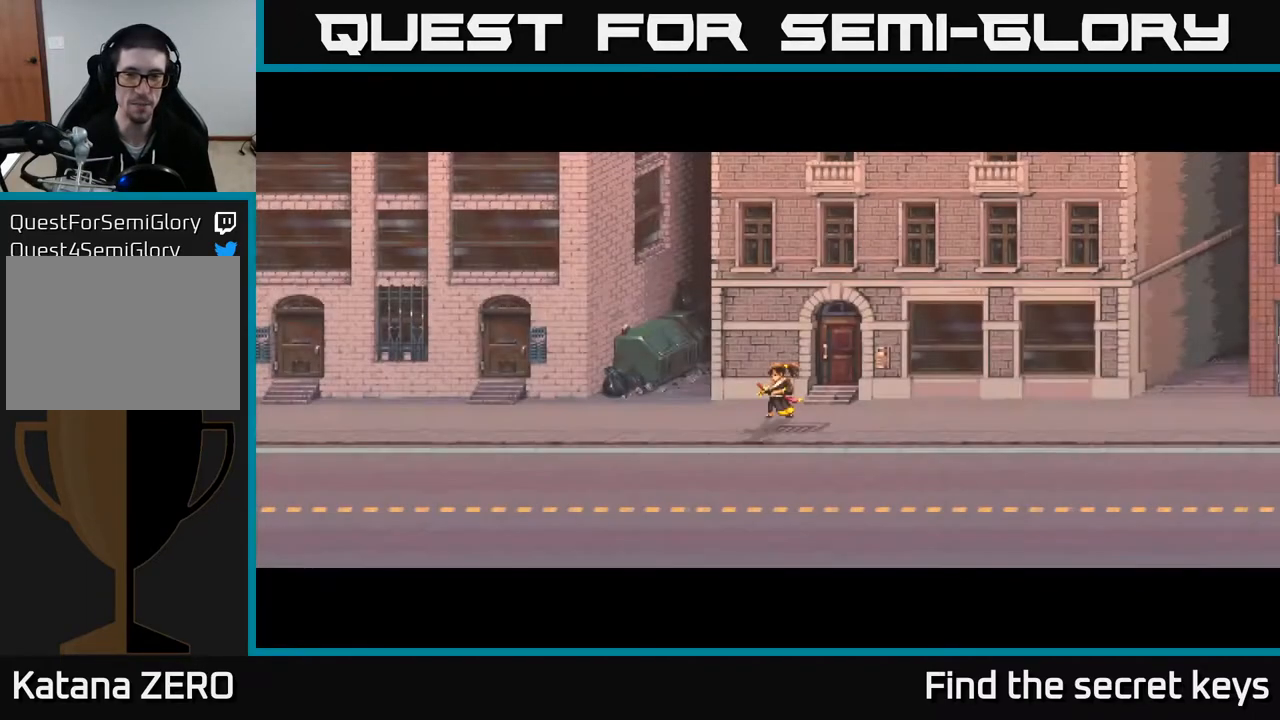
{"buttons": ["DPAD_LEFT"], "left_stick": "center", "right_stick": "center", "events": [[467, "DPAD_LEFT", "down"]]}
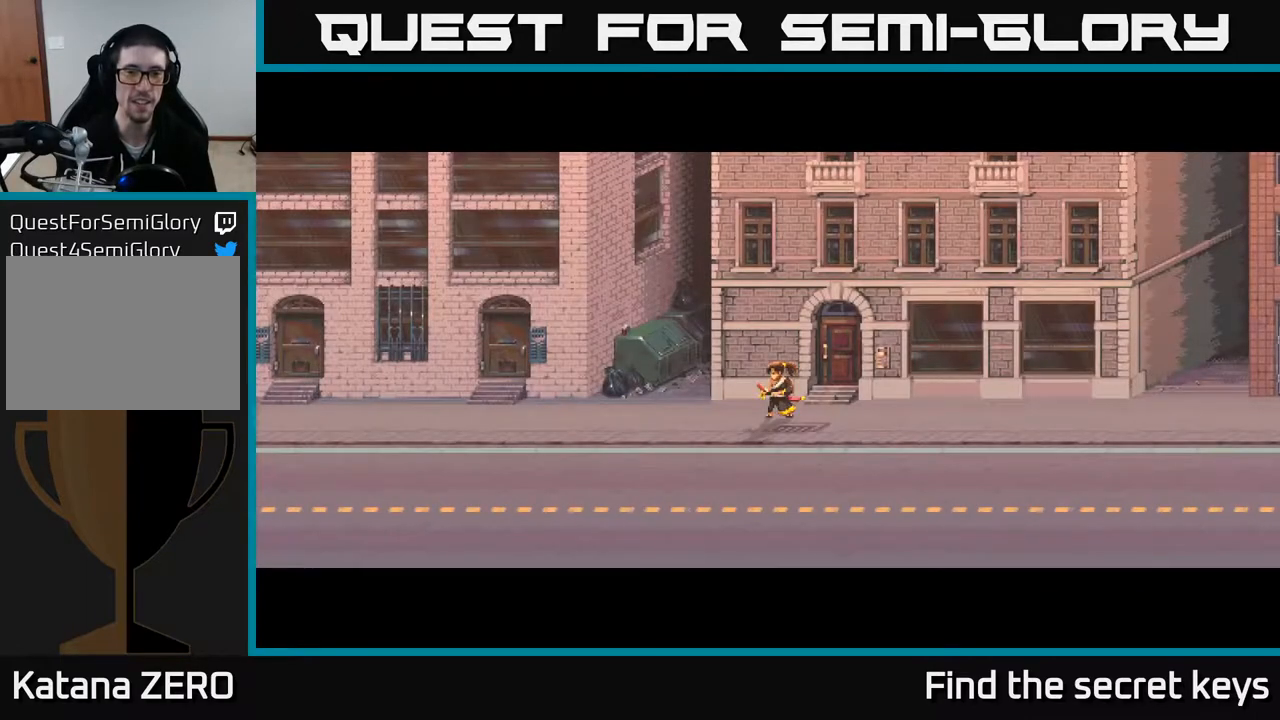
{"buttons": ["DPAD_LEFT"], "left_stick": "center", "right_stick": "center", "events": []}
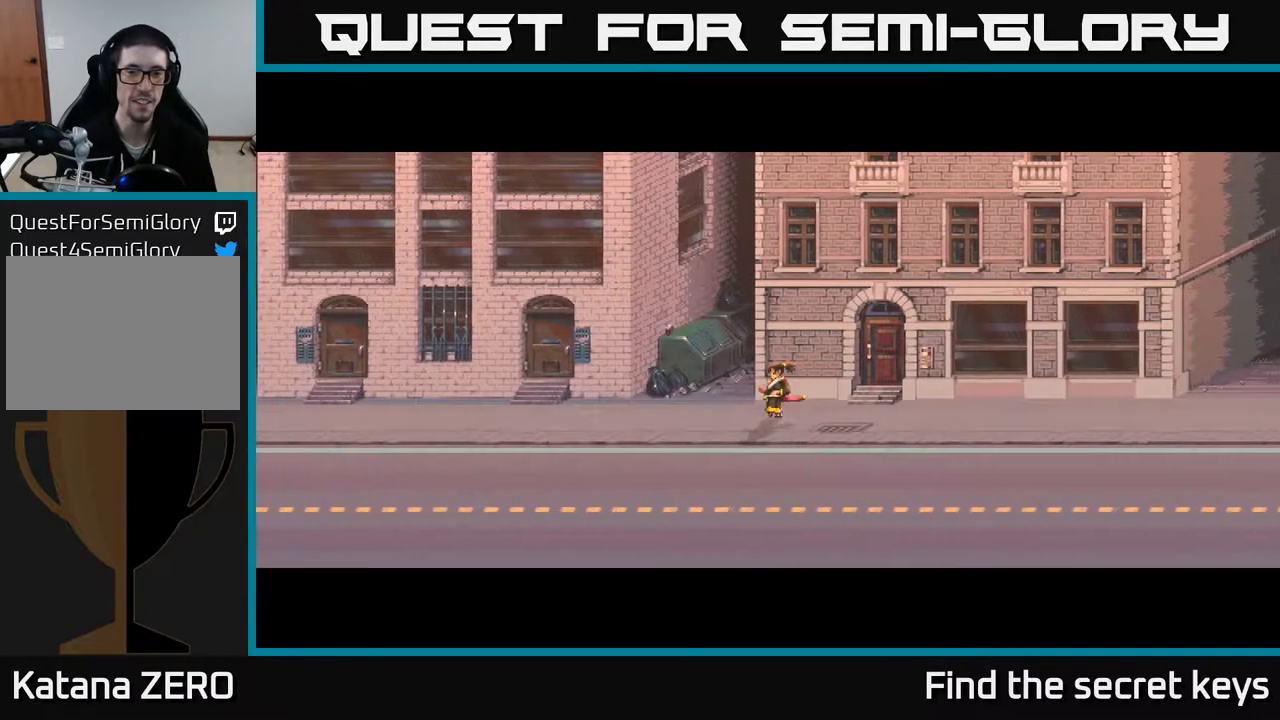
{"buttons": ["DPAD_LEFT"], "left_stick": "center", "right_stick": "center", "events": []}
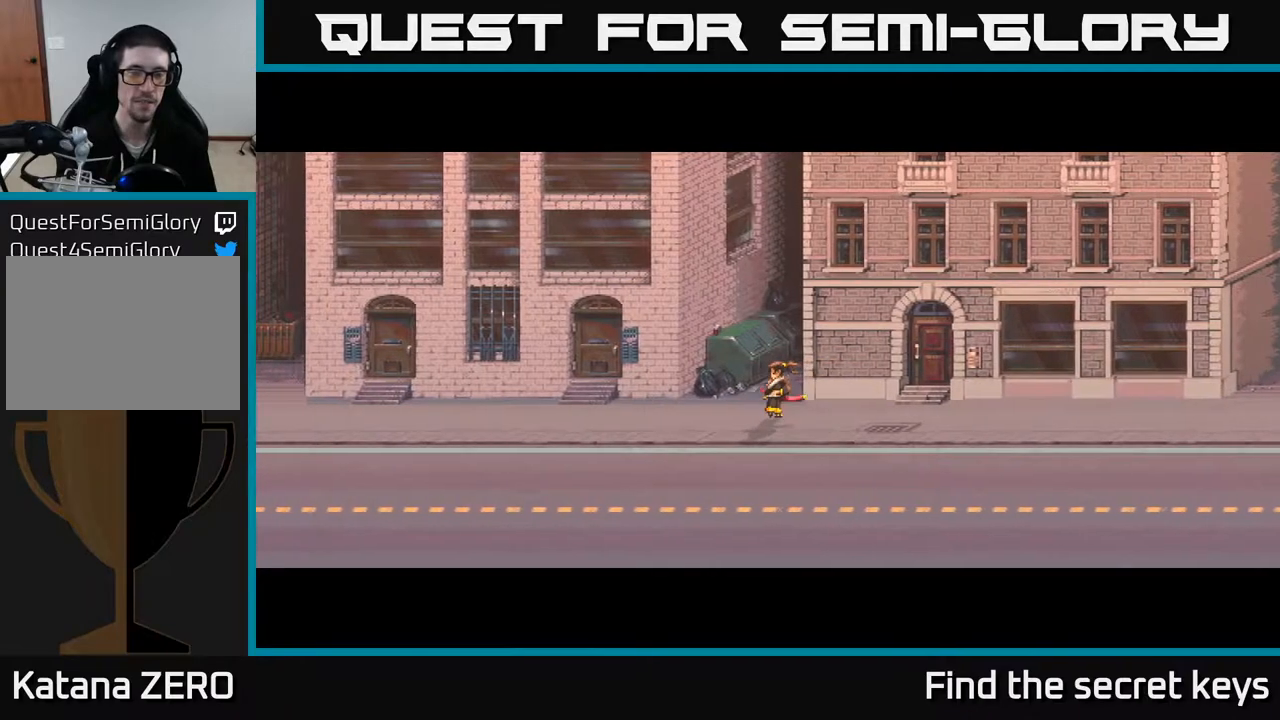
{"buttons": ["DPAD_LEFT"], "left_stick": "center", "right_stick": "center", "events": []}
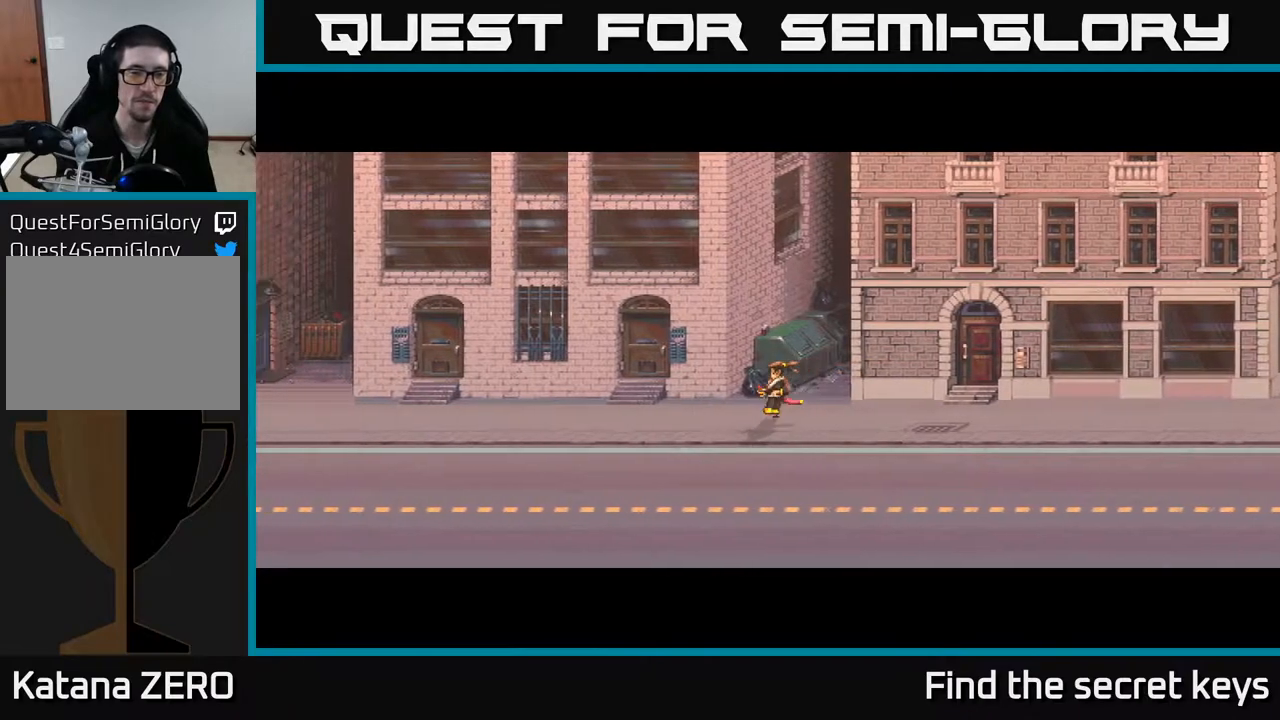
{"buttons": ["DPAD_LEFT"], "left_stick": "center", "right_stick": "center", "events": []}
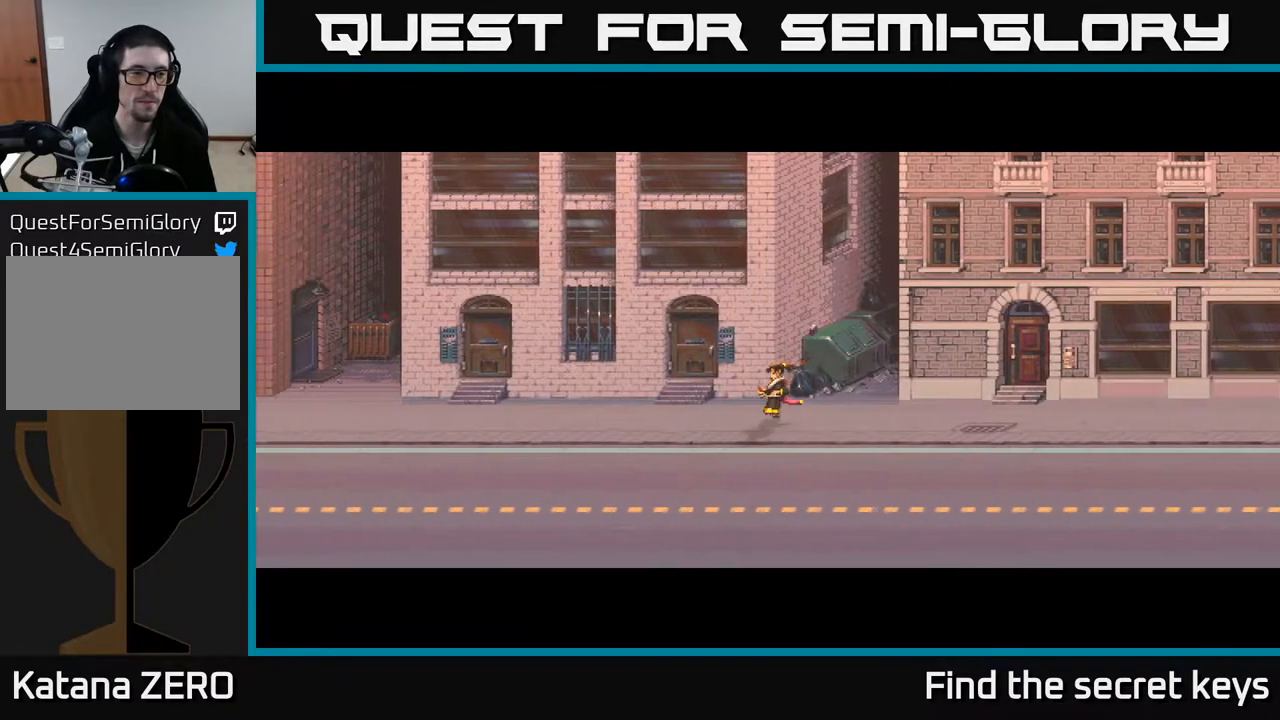
{"buttons": ["DPAD_LEFT"], "left_stick": "center", "right_stick": "center", "events": []}
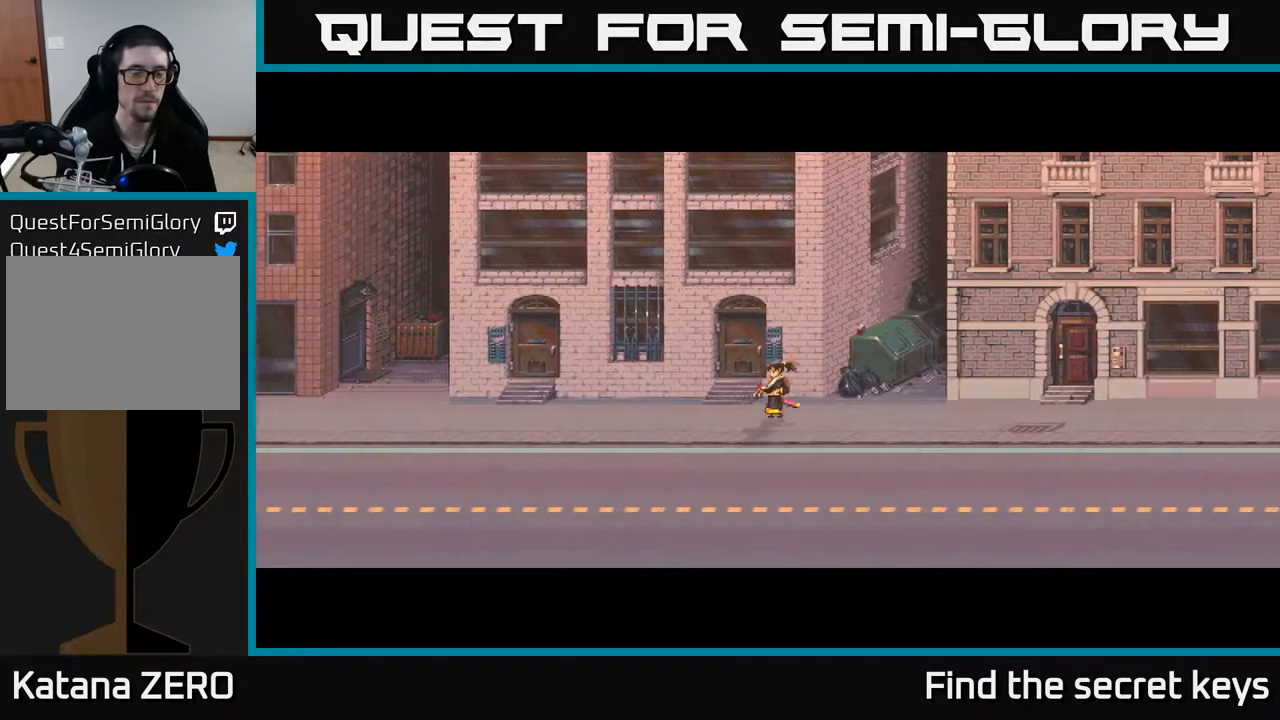
{"buttons": ["DPAD_LEFT"], "left_stick": "center", "right_stick": "center", "events": []}
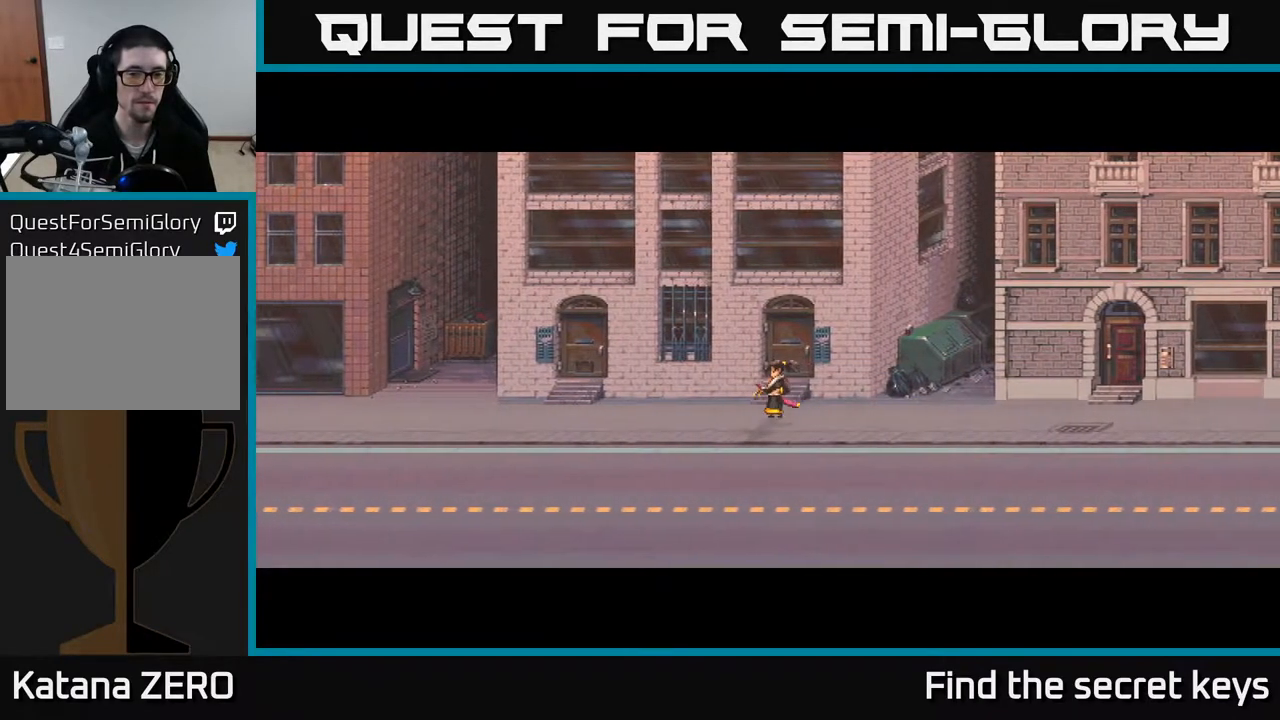
{"buttons": ["DPAD_LEFT"], "left_stick": "center", "right_stick": "center", "events": []}
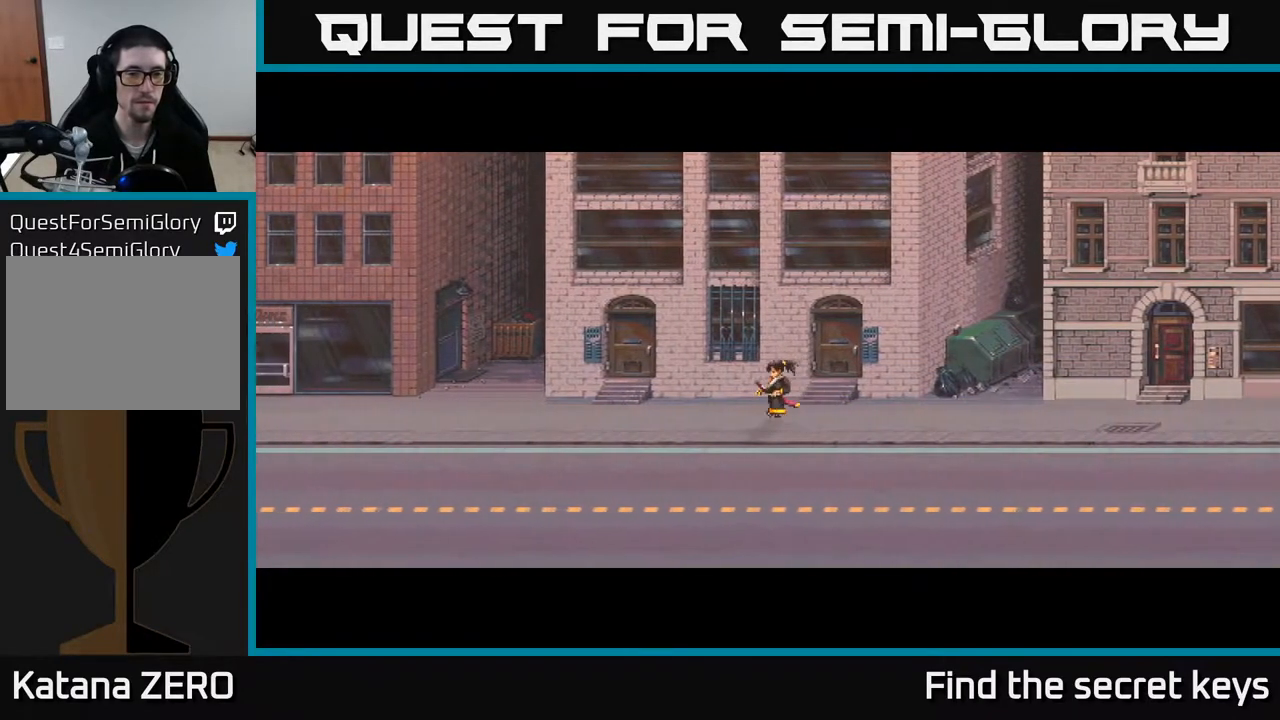
{"buttons": ["DPAD_LEFT"], "left_stick": "center", "right_stick": "center", "events": []}
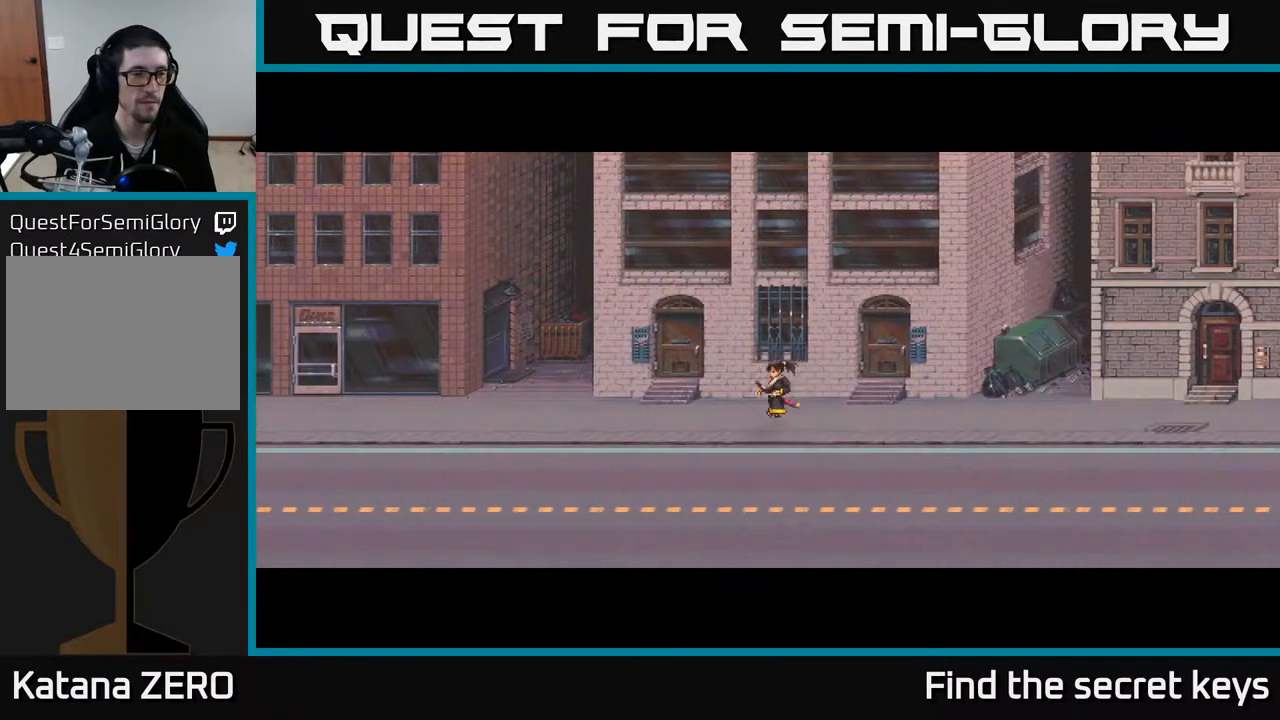
{"buttons": ["DPAD_LEFT"], "left_stick": "center", "right_stick": "center", "events": []}
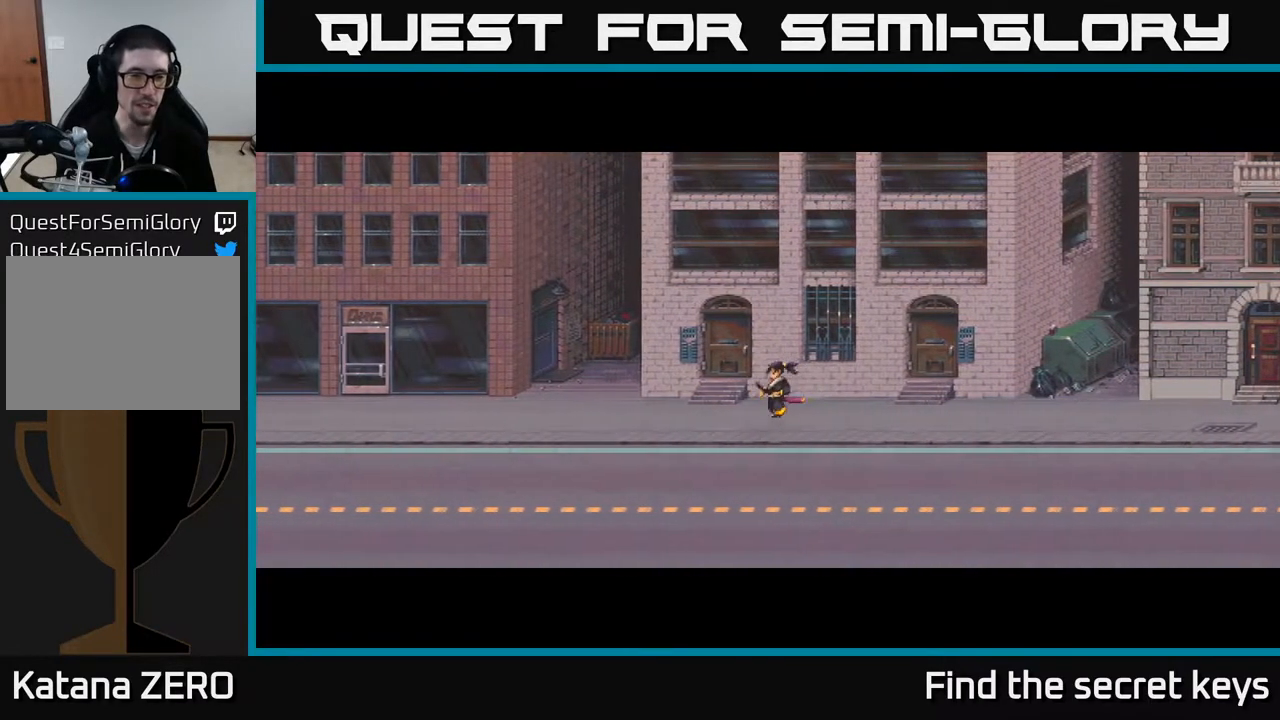
{"buttons": ["DPAD_LEFT"], "left_stick": "center", "right_stick": "center", "events": []}
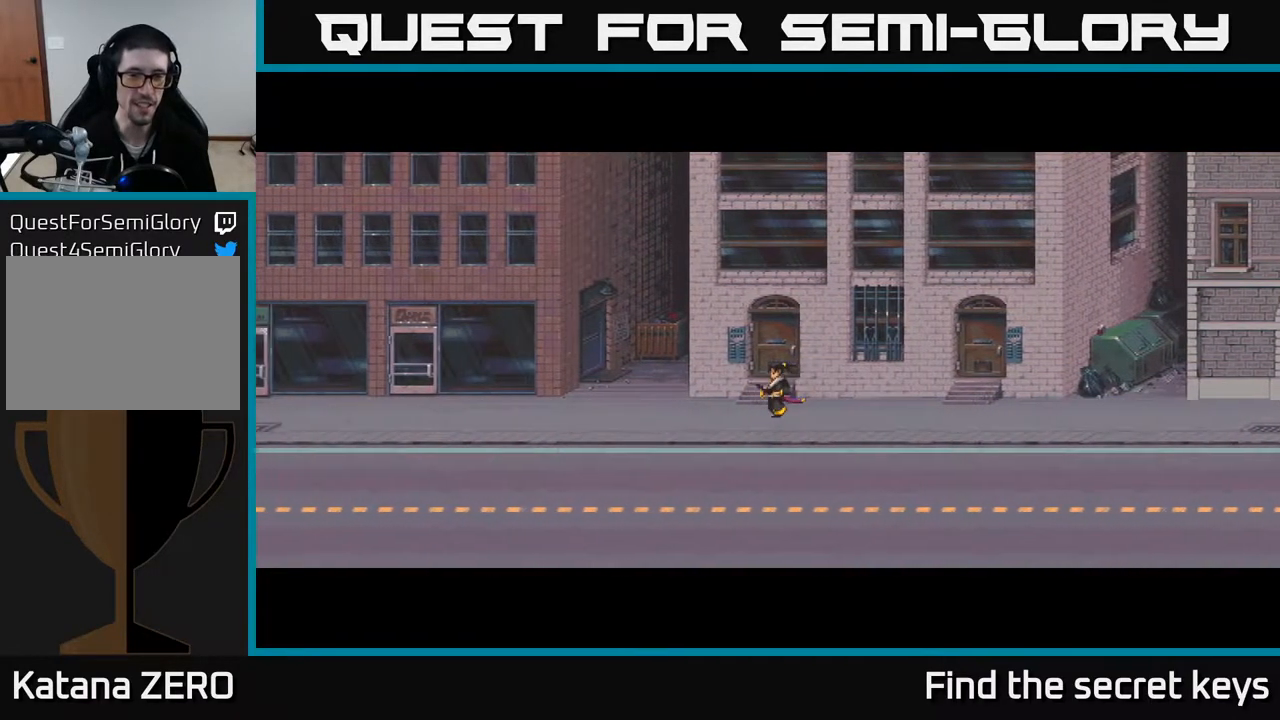
{"buttons": ["DPAD_LEFT"], "left_stick": "center", "right_stick": "center", "events": []}
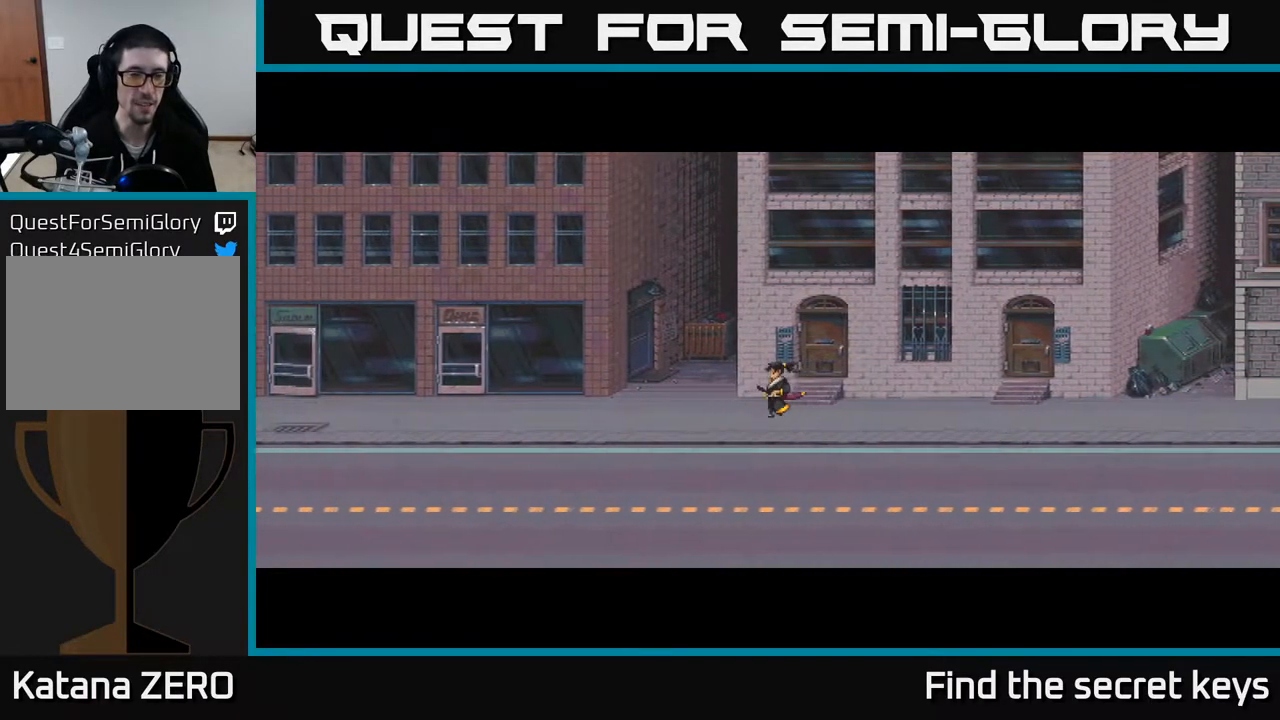
{"buttons": ["DPAD_LEFT"], "left_stick": "center", "right_stick": "center", "events": []}
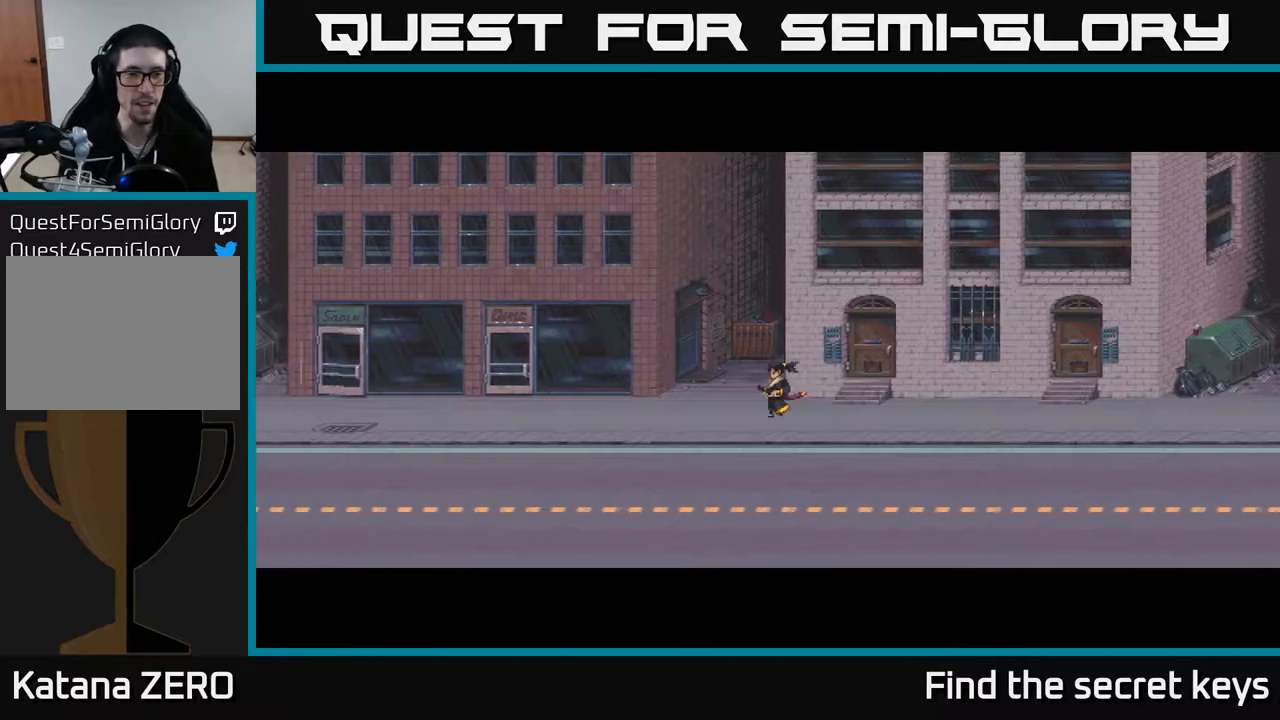
{"buttons": ["DPAD_LEFT"], "left_stick": "center", "right_stick": "center", "events": []}
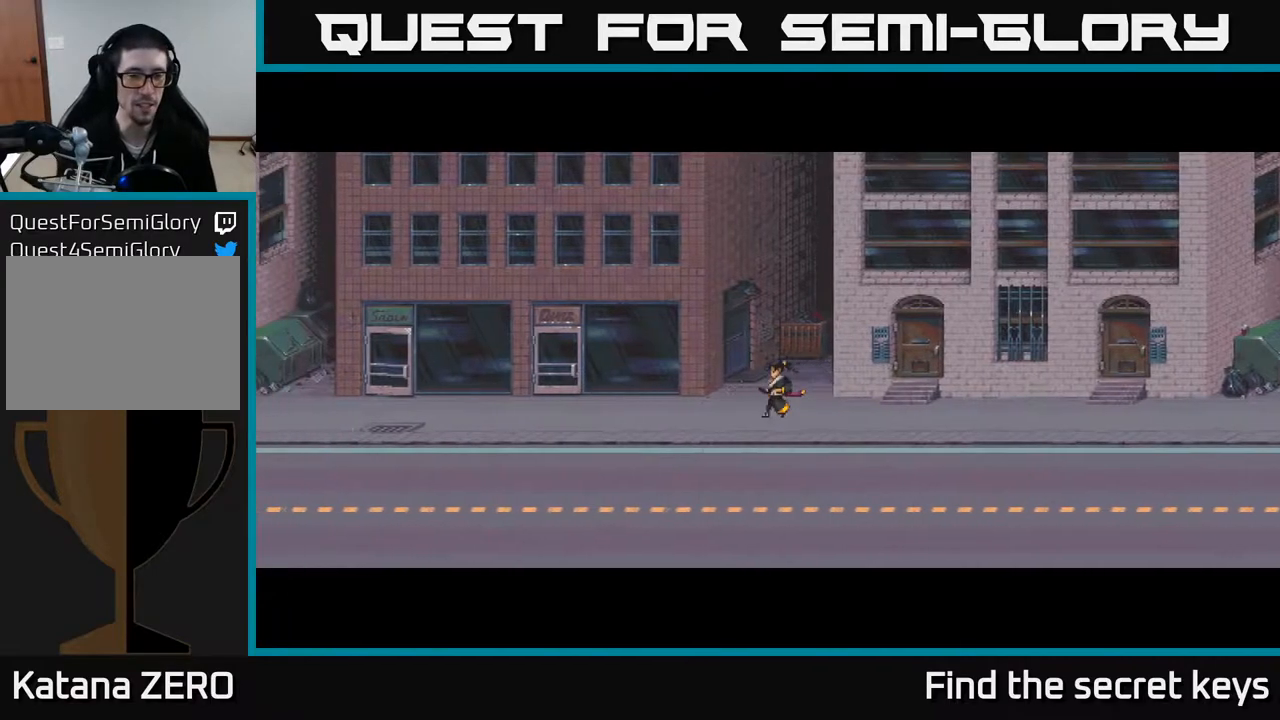
{"buttons": ["DPAD_LEFT"], "left_stick": "center", "right_stick": "center", "events": []}